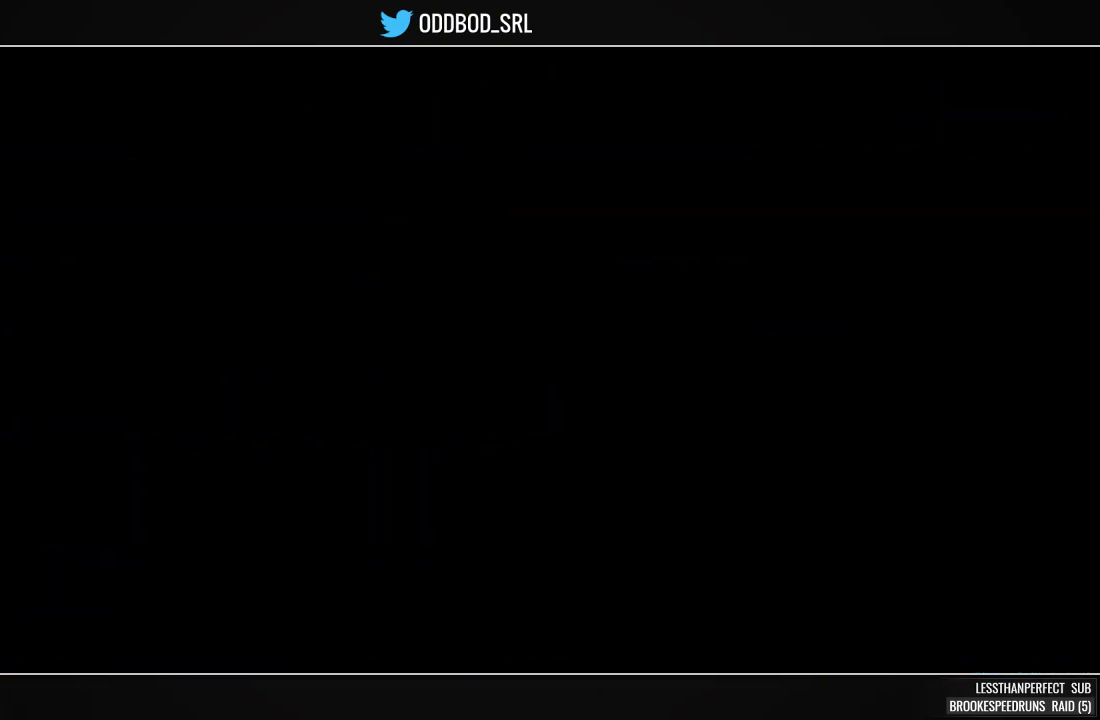
Gameplay with a controller (PlayStation layout); each line is a JSON object with the inputs held at the frame after it. "events" lists button and stick changes between this image and that frame as [ms after this image, input, new state], when the widget could be followed in between. Not read: START left_stick right_stick.
{"buttons": ["SQUARE"], "events": [[200, "SQUARE", "down"]]}
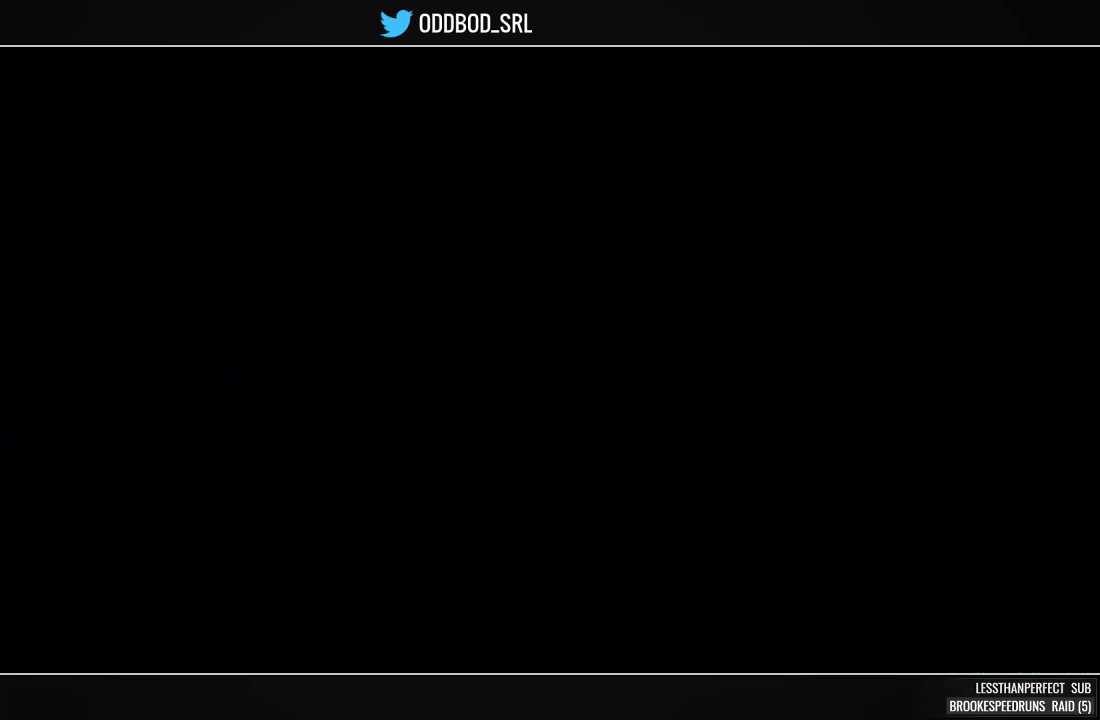
{"buttons": ["SQUARE"], "events": []}
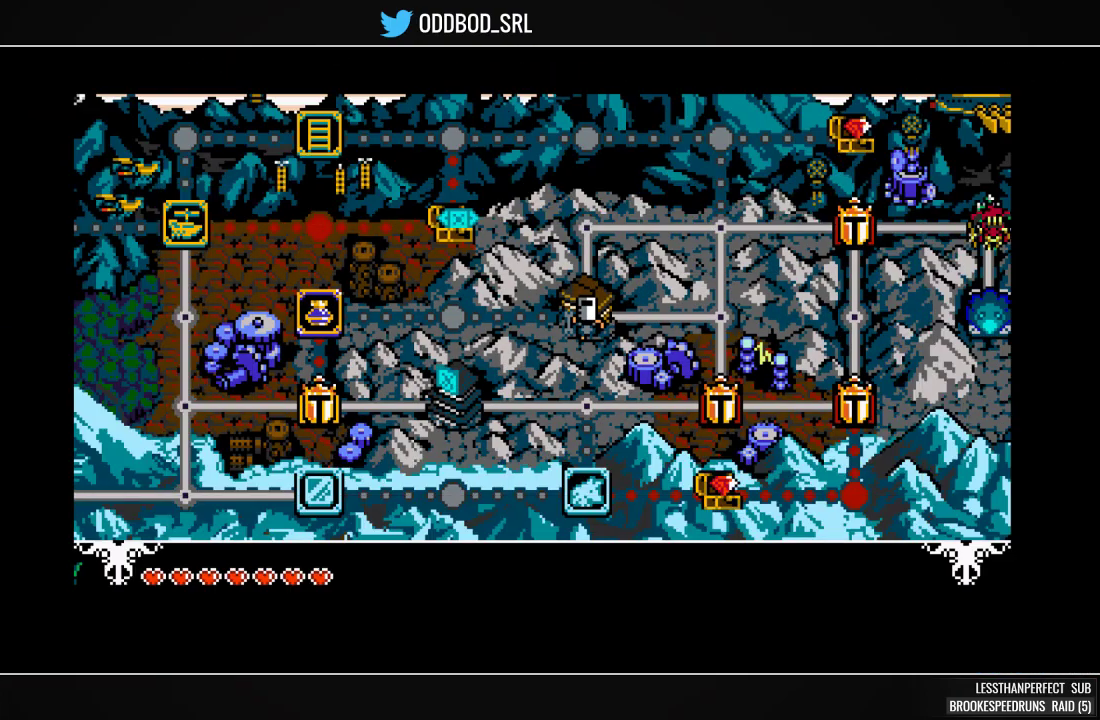
{"buttons": ["SQUARE"], "events": []}
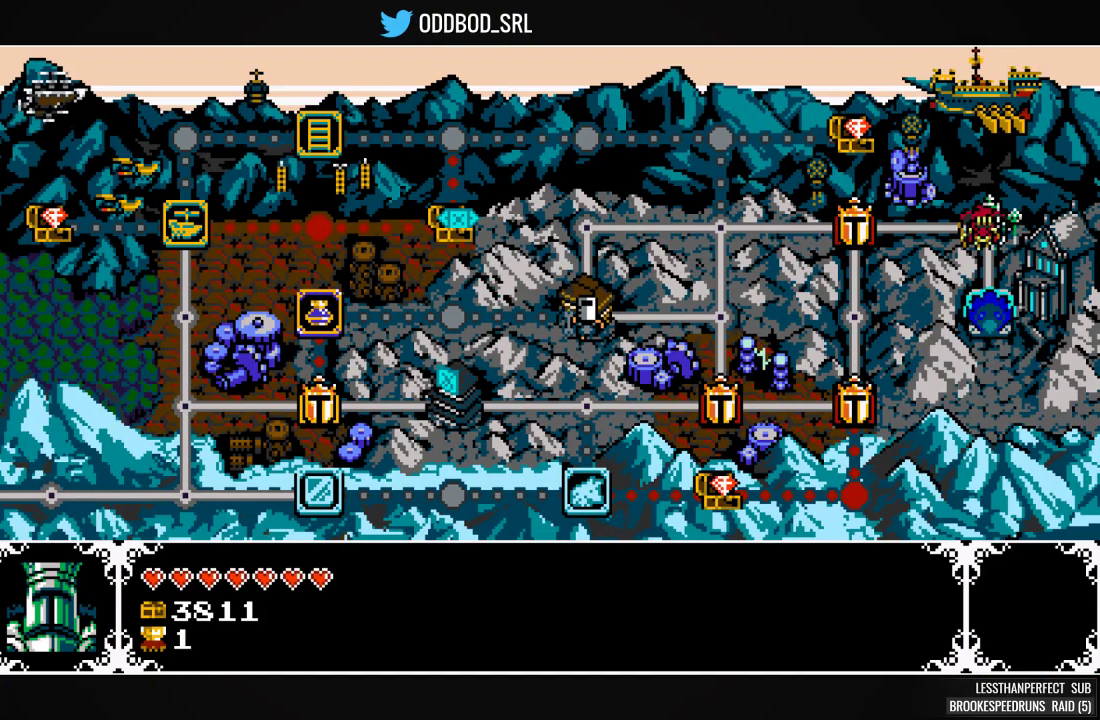
{"buttons": [], "events": [[167, "SQUARE", "up"]]}
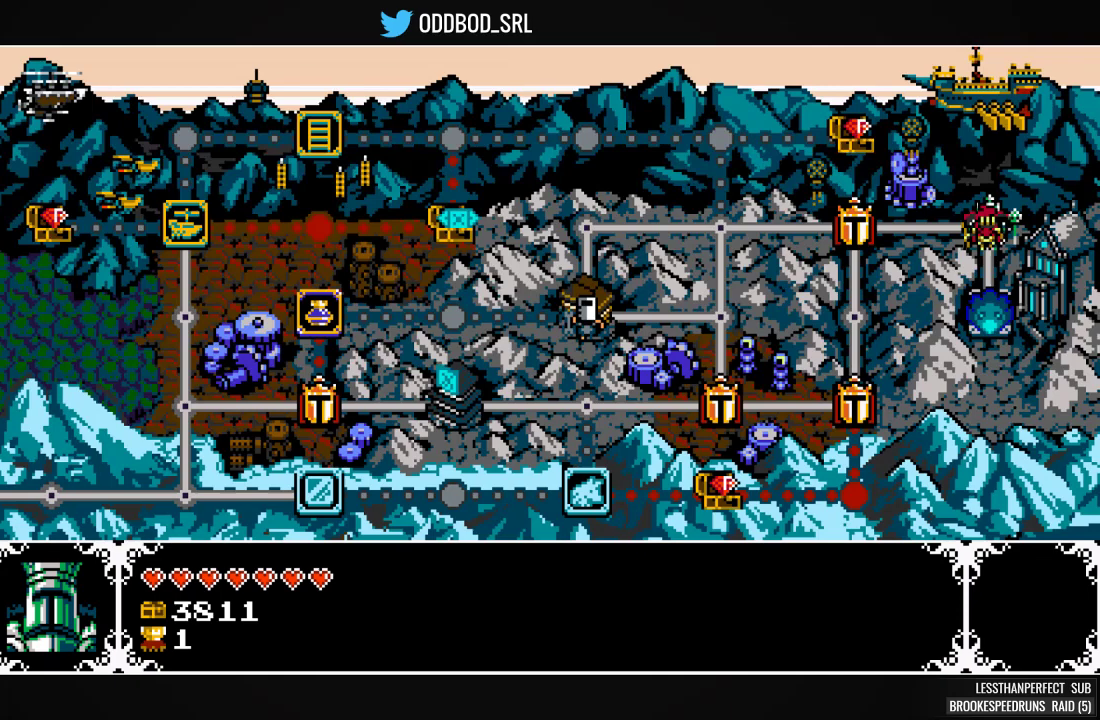
{"buttons": ["DPAD_DOWN"], "events": [[167, "DPAD_DOWN", "down"], [200, "DPAD_DOWN", "up"], [300, "DPAD_DOWN", "down"], [367, "DPAD_DOWN", "up"], [467, "DPAD_DOWN", "down"]]}
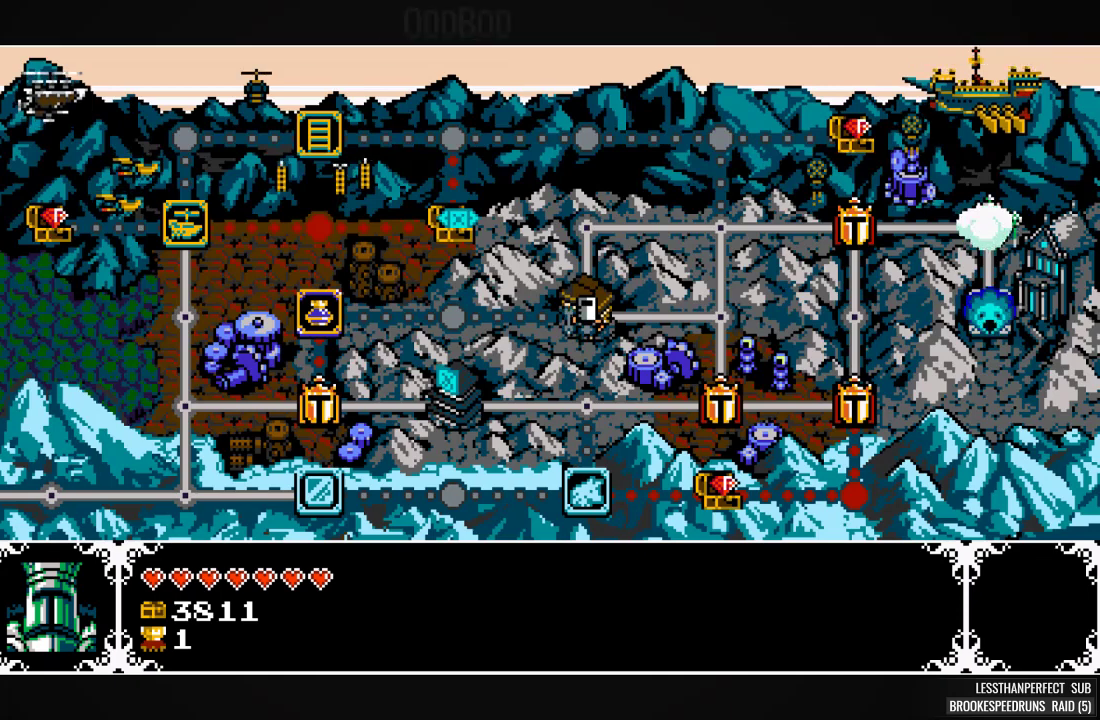
{"buttons": [], "events": [[33, "DPAD_DOWN", "up"], [400, "DPAD_DOWN", "down"], [467, "DPAD_DOWN", "up"]]}
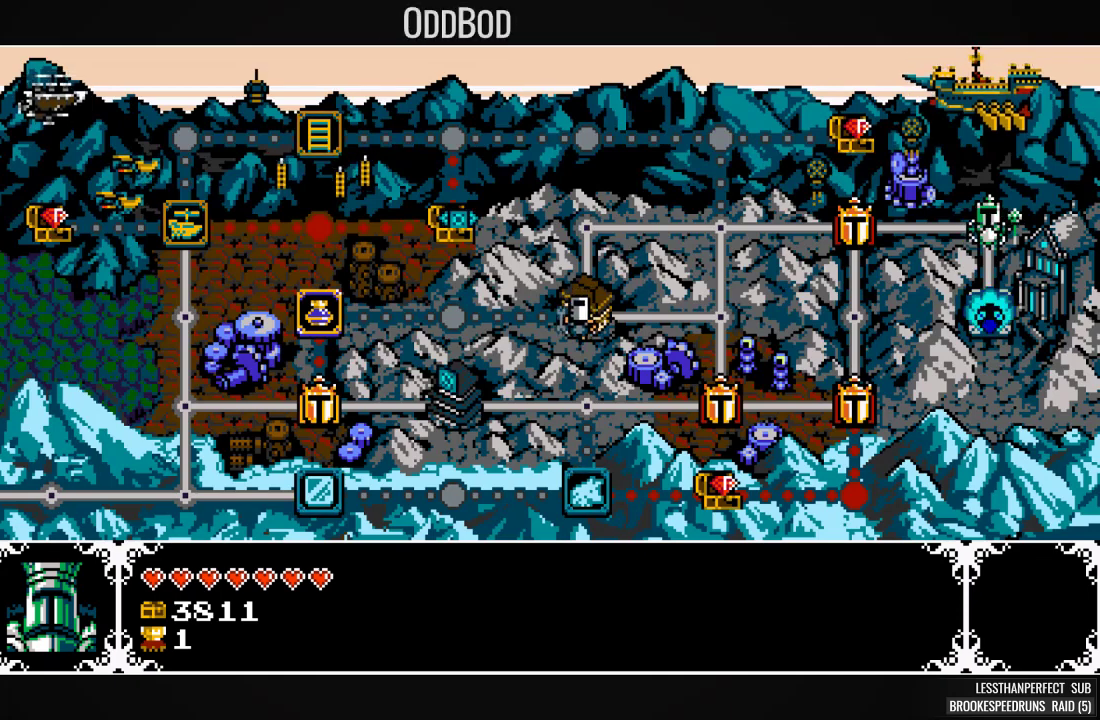
{"buttons": [], "events": [[100, "DPAD_DOWN", "down"], [167, "DPAD_DOWN", "up"], [233, "DPAD_DOWN", "down"], [333, "DPAD_DOWN", "up"], [433, "DPAD_DOWN", "down"], [500, "DPAD_DOWN", "up"]]}
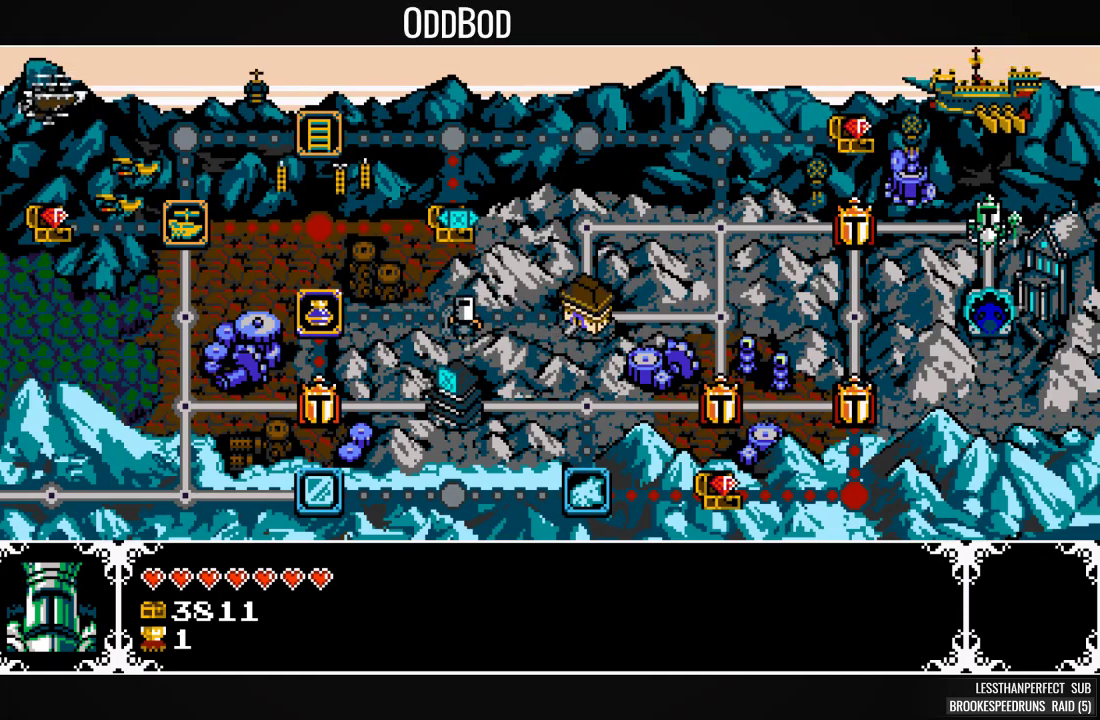
{"buttons": [], "events": [[67, "DPAD_DOWN", "down"], [167, "DPAD_DOWN", "up"], [267, "DPAD_DOWN", "down"], [333, "DPAD_DOWN", "up"], [433, "DPAD_DOWN", "down"], [500, "DPAD_DOWN", "up"]]}
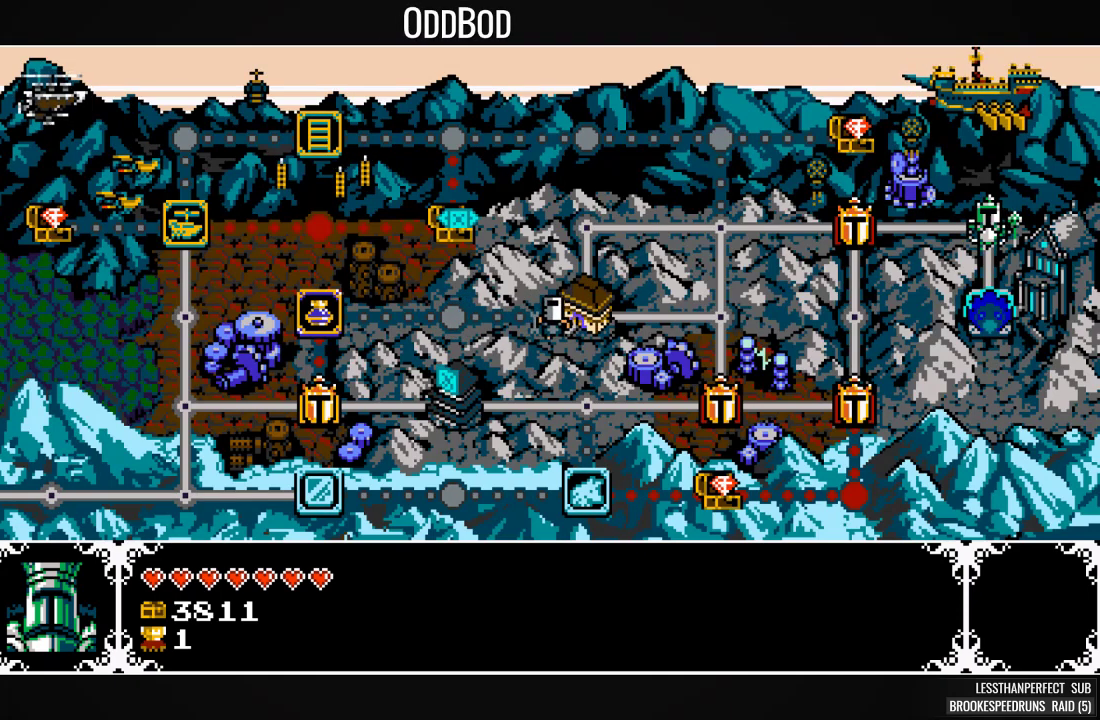
{"buttons": [], "events": [[67, "DPAD_DOWN", "down"], [167, "DPAD_DOWN", "up"], [233, "DPAD_DOWN", "down"], [333, "DPAD_DOWN", "up"], [400, "DPAD_DOWN", "down"], [500, "DPAD_DOWN", "up"]]}
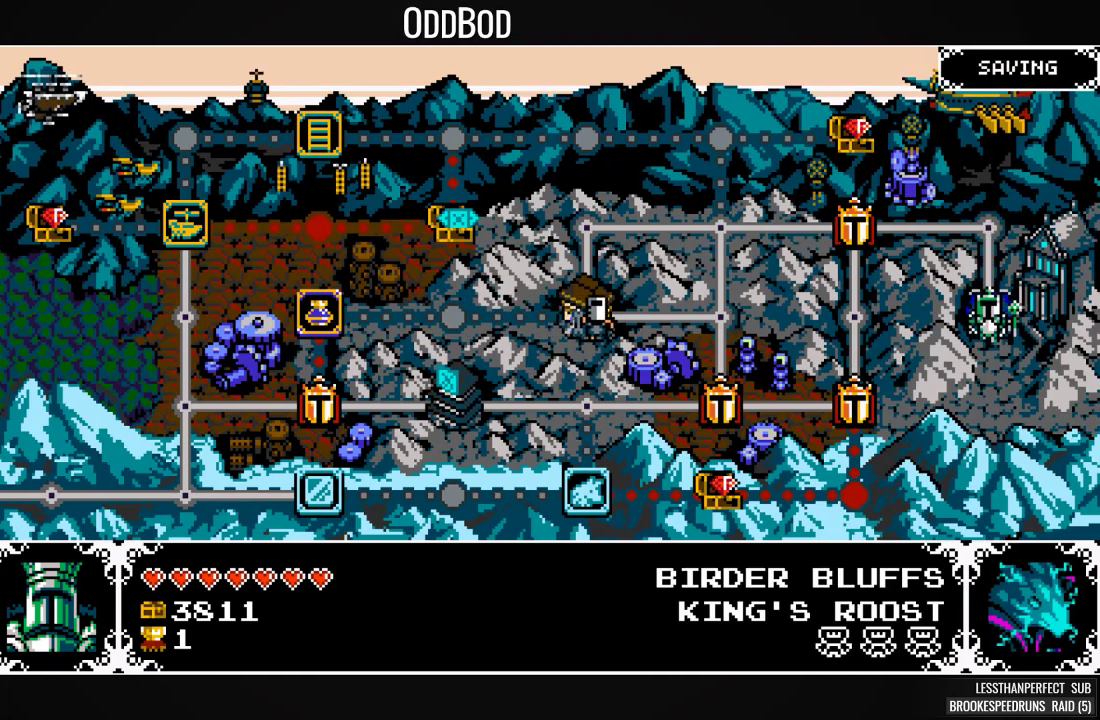
{"buttons": ["SQUARE"], "events": [[33, "CROSS", "down"], [167, "CROSS", "up"], [200, "CROSS", "down"], [300, "CROSS", "up"], [500, "SQUARE", "down"]]}
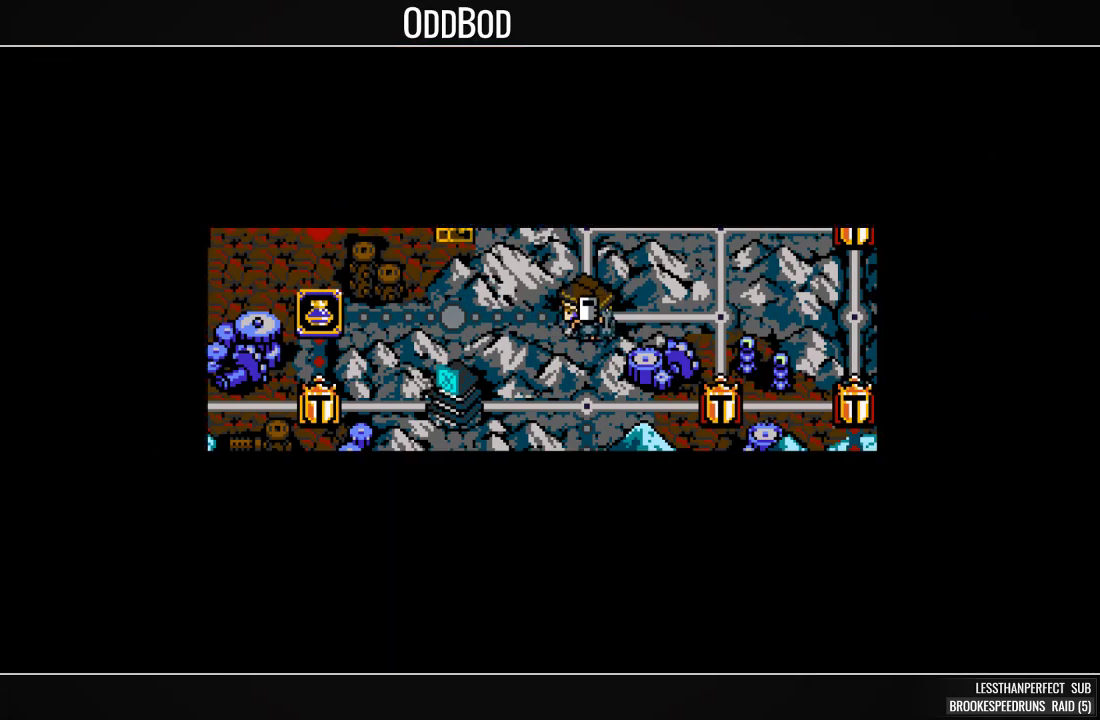
{"buttons": ["SQUARE"], "events": []}
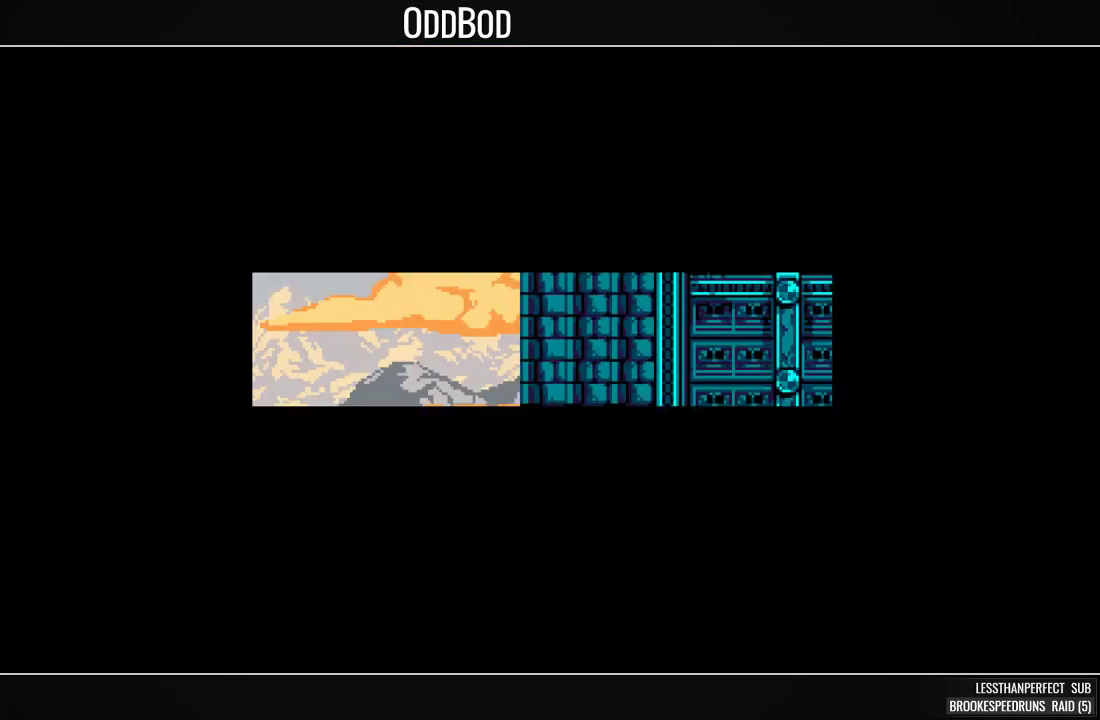
{"buttons": ["SQUARE"], "events": []}
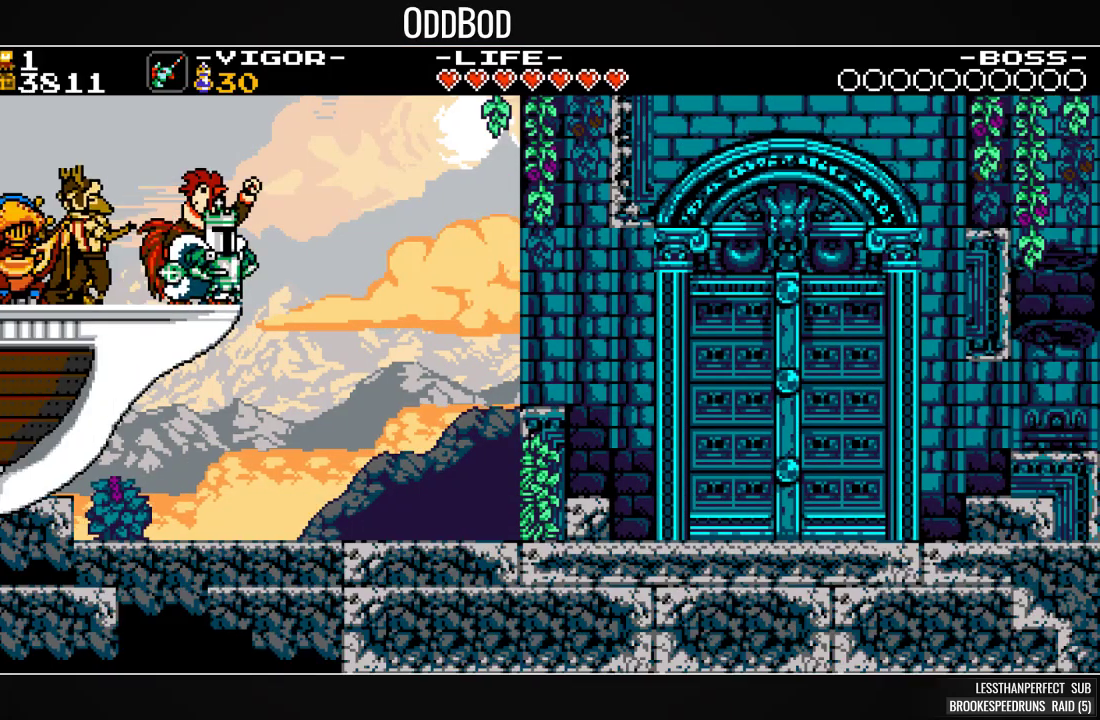
{"buttons": [], "events": [[367, "L1", "down"], [433, "L1", "up"], [467, "SQUARE", "up"]]}
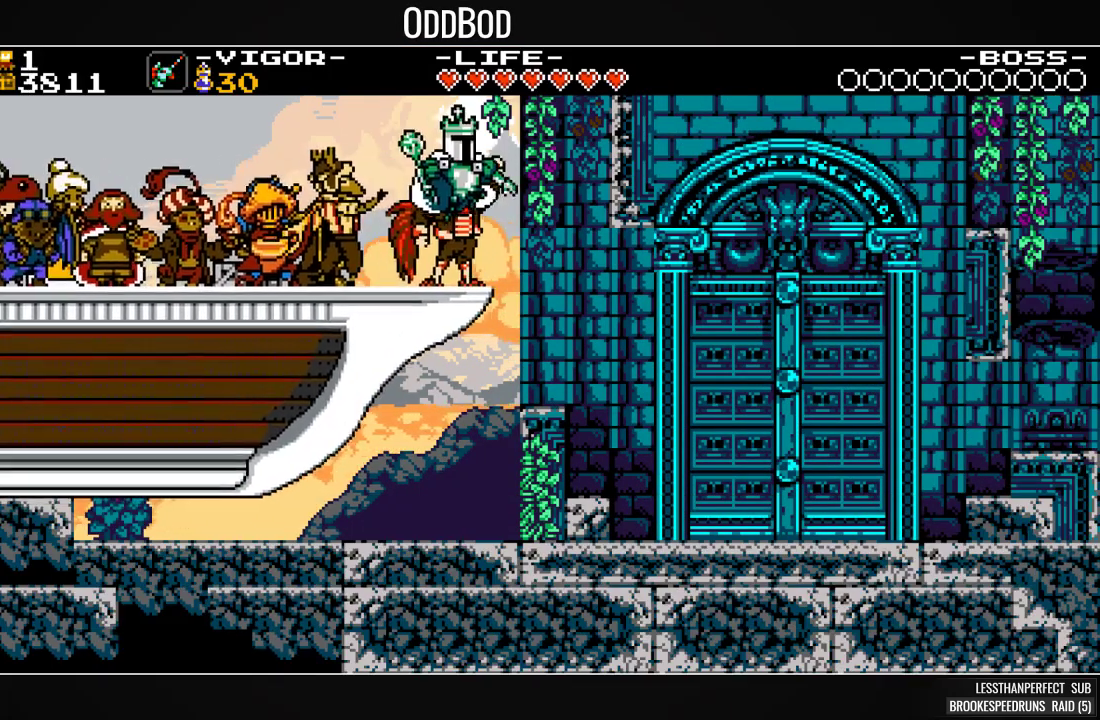
{"buttons": []}
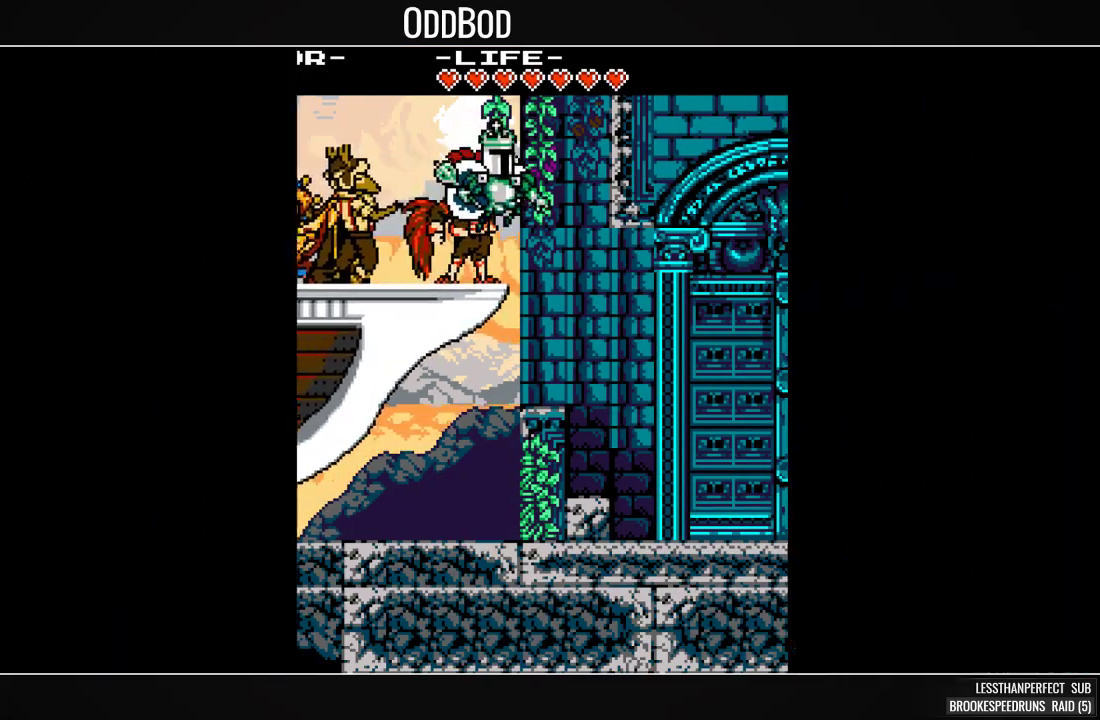
{"buttons": [], "events": []}
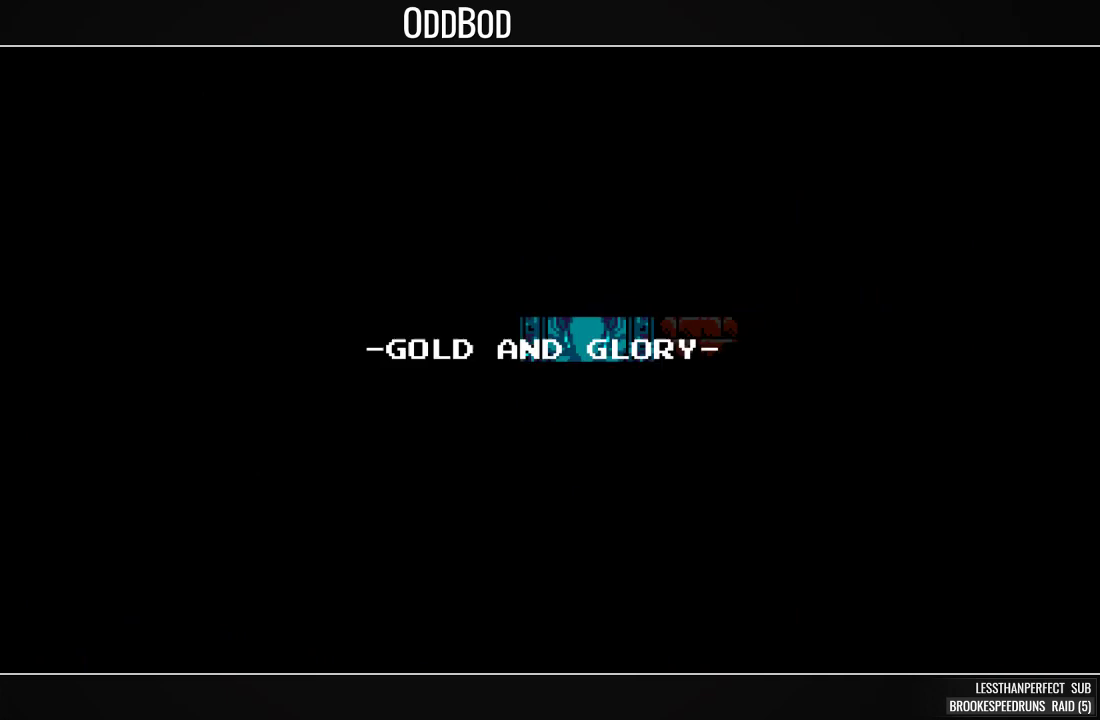
{"buttons": [], "events": []}
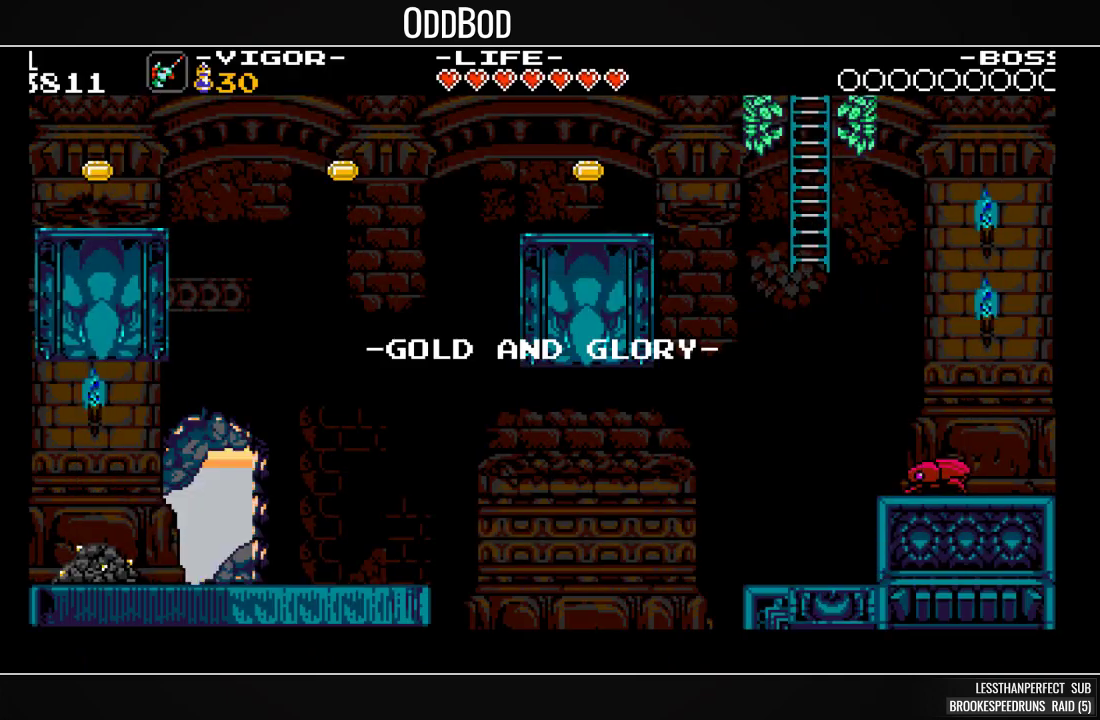
{"buttons": ["SQUARE"], "events": [[167, "SQUARE", "down"]]}
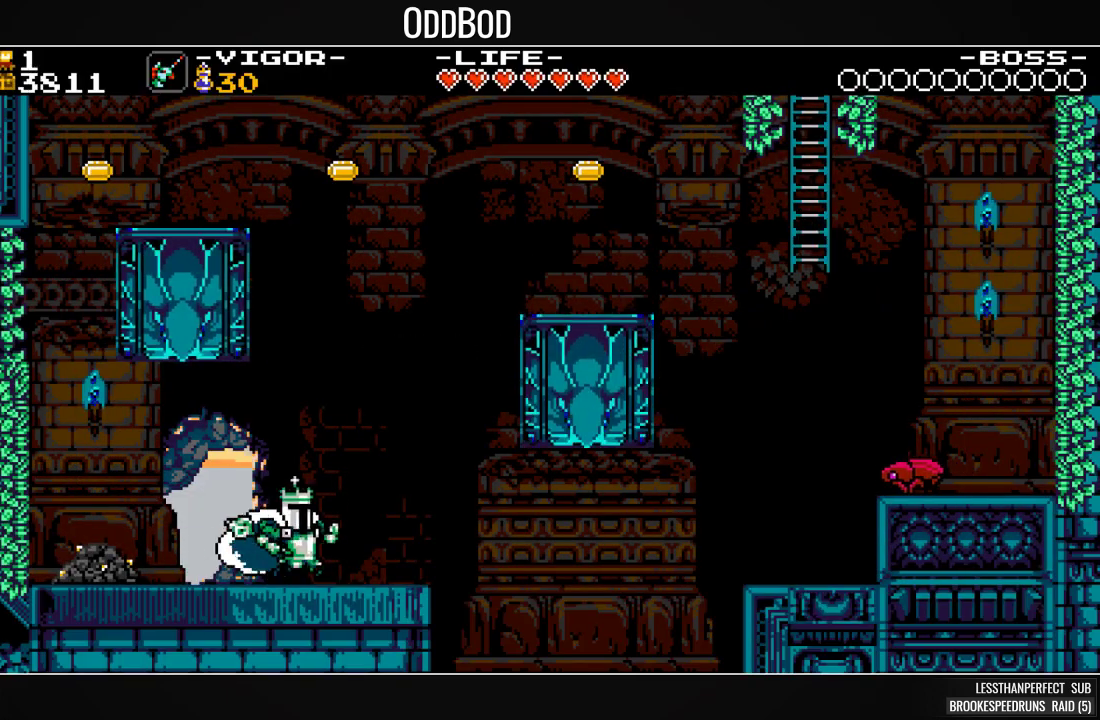
{"buttons": ["SQUARE"], "events": []}
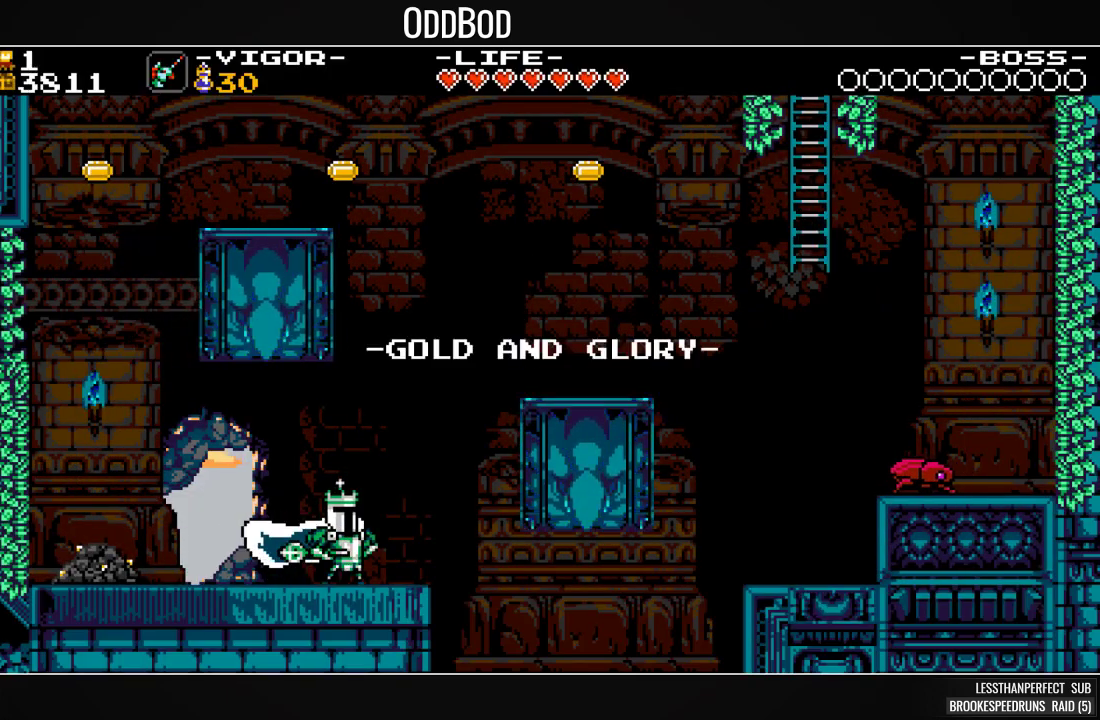
{"buttons": ["SQUARE", "DPAD_RIGHT"], "events": [[100, "DPAD_RIGHT", "down"]]}
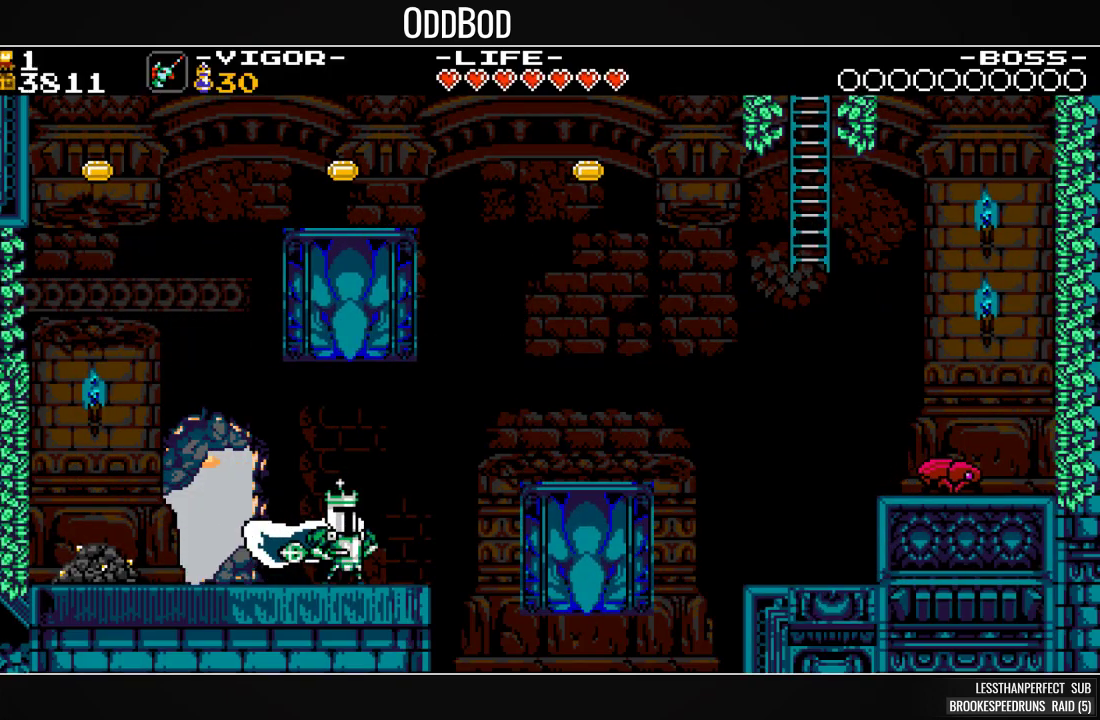
{"buttons": ["SQUARE", "DPAD_RIGHT"], "events": []}
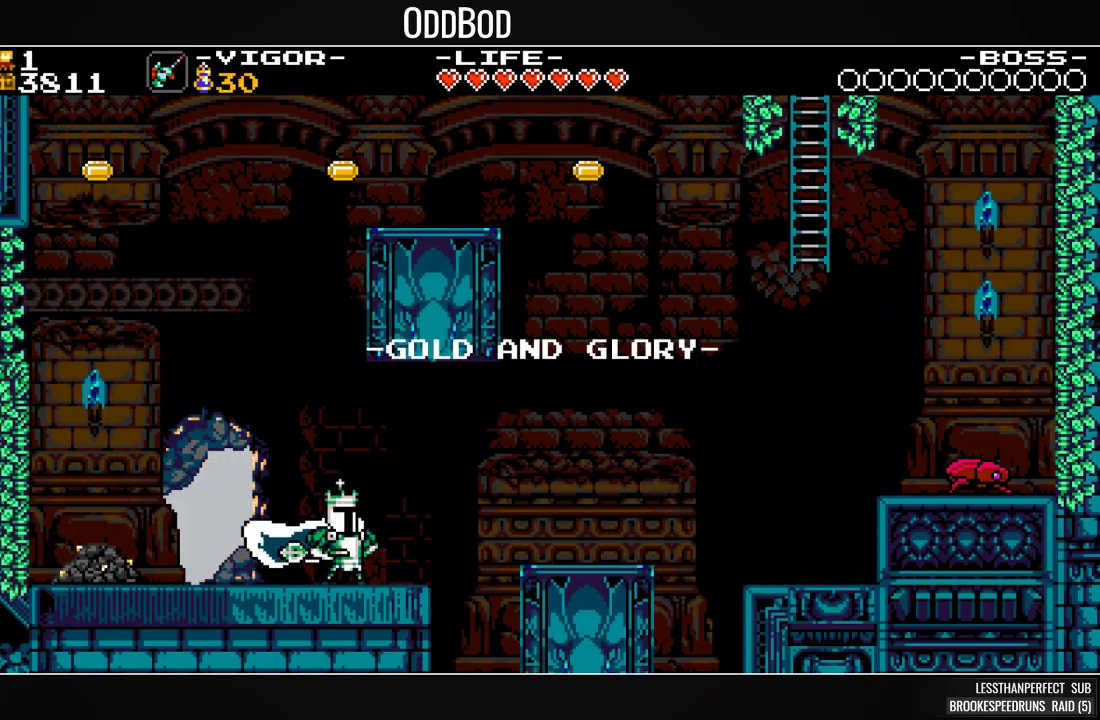
{"buttons": ["CROSS", "SQUARE", "DPAD_RIGHT"], "events": [[400, "CROSS", "down"]]}
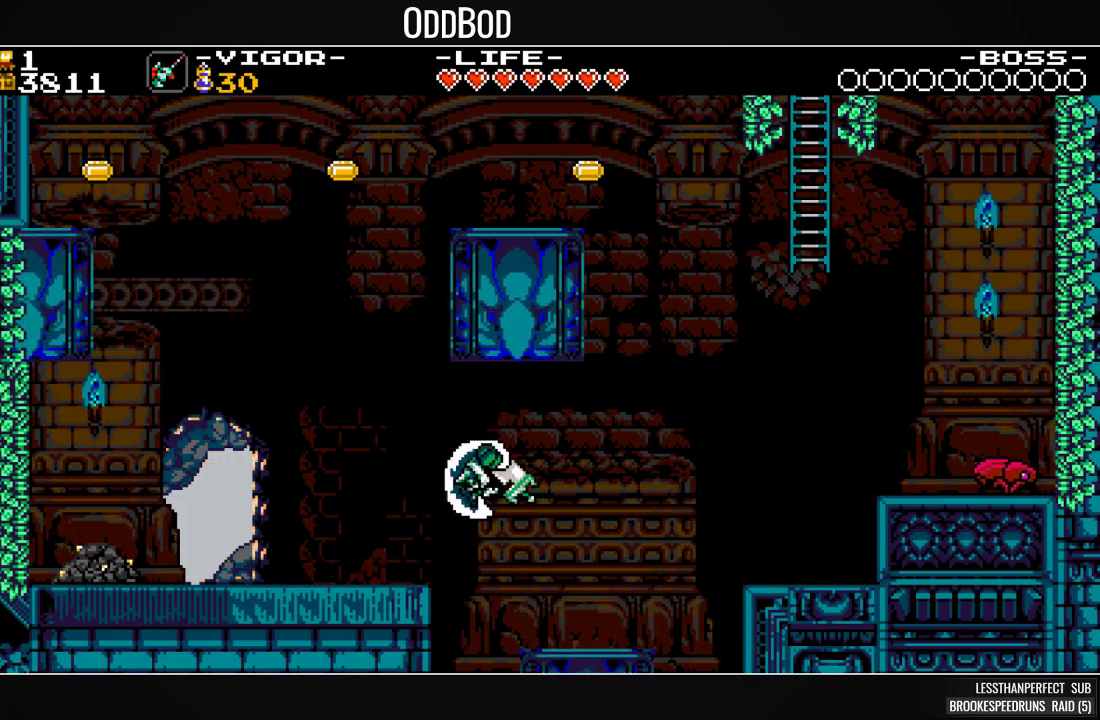
{"buttons": ["SQUARE", "DPAD_RIGHT"], "events": [[33, "CROSS", "up"], [67, "SQUARE", "up"], [100, "SQUARE", "down"], [267, "SQUARE", "up"], [333, "SQUARE", "down"]]}
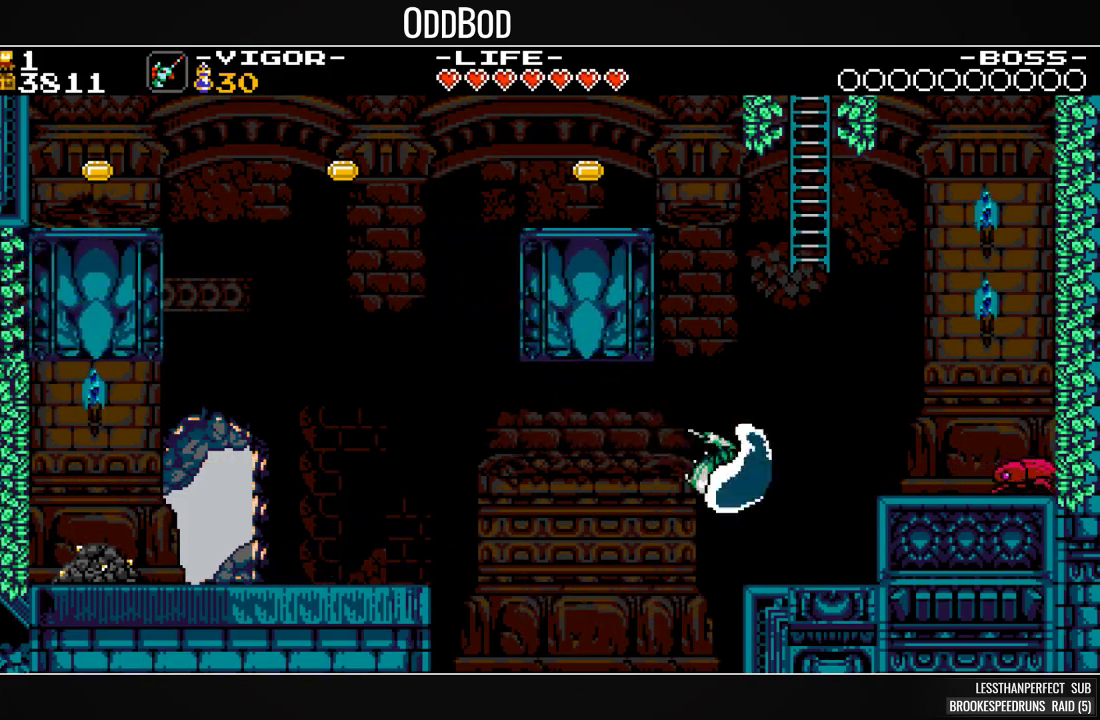
{"buttons": ["SQUARE"], "events": [[200, "CROSS", "down"], [300, "CROSS", "up"], [433, "DPAD_RIGHT", "up"]]}
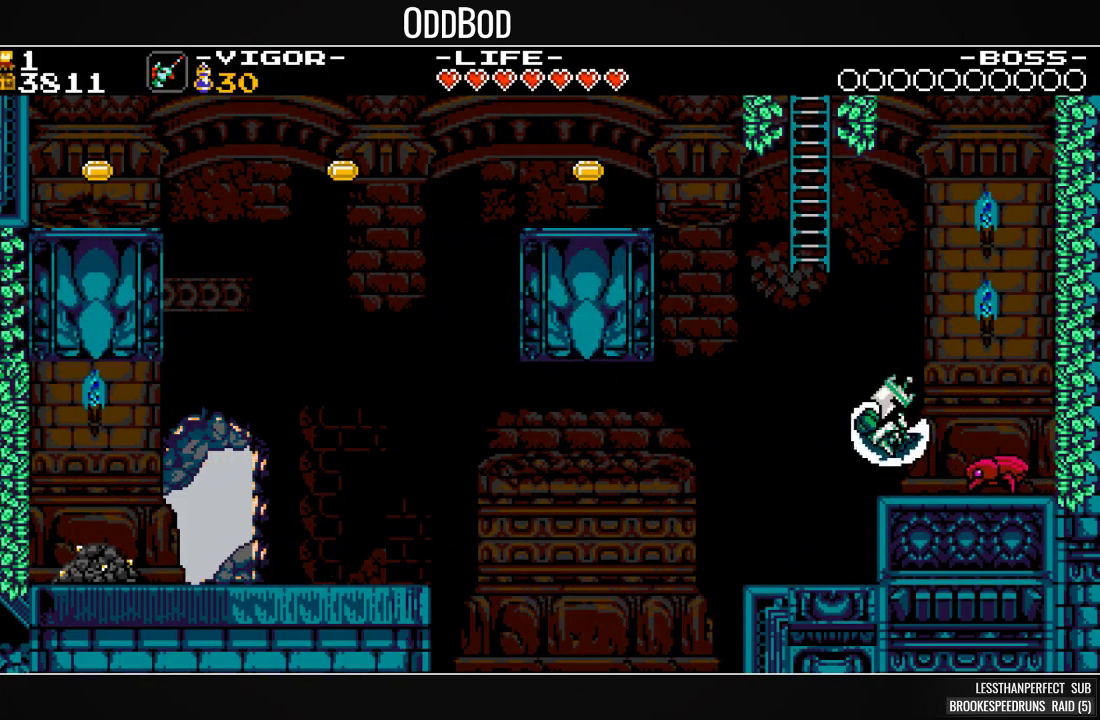
{"buttons": ["SQUARE", "DPAD_LEFT"], "events": [[200, "CROSS", "down"], [233, "DPAD_LEFT", "down"], [467, "CROSS", "up"]]}
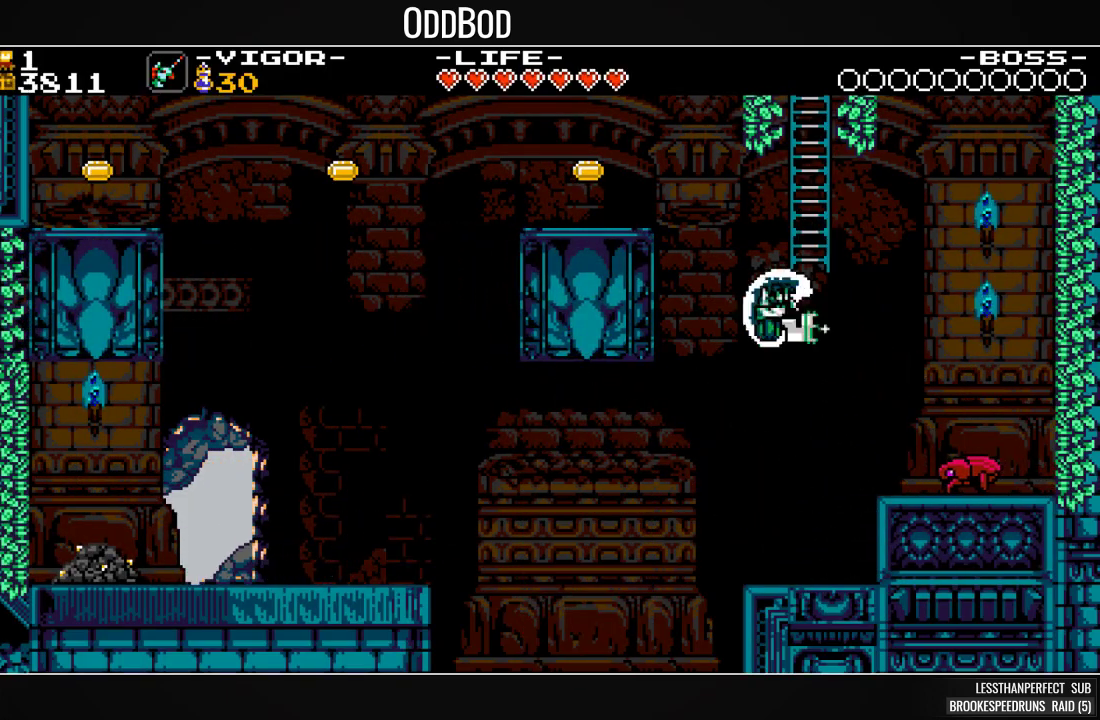
{"buttons": ["SQUARE", "DPAD_RIGHT"], "events": [[233, "DPAD_LEFT", "up"], [333, "DPAD_RIGHT", "down"]]}
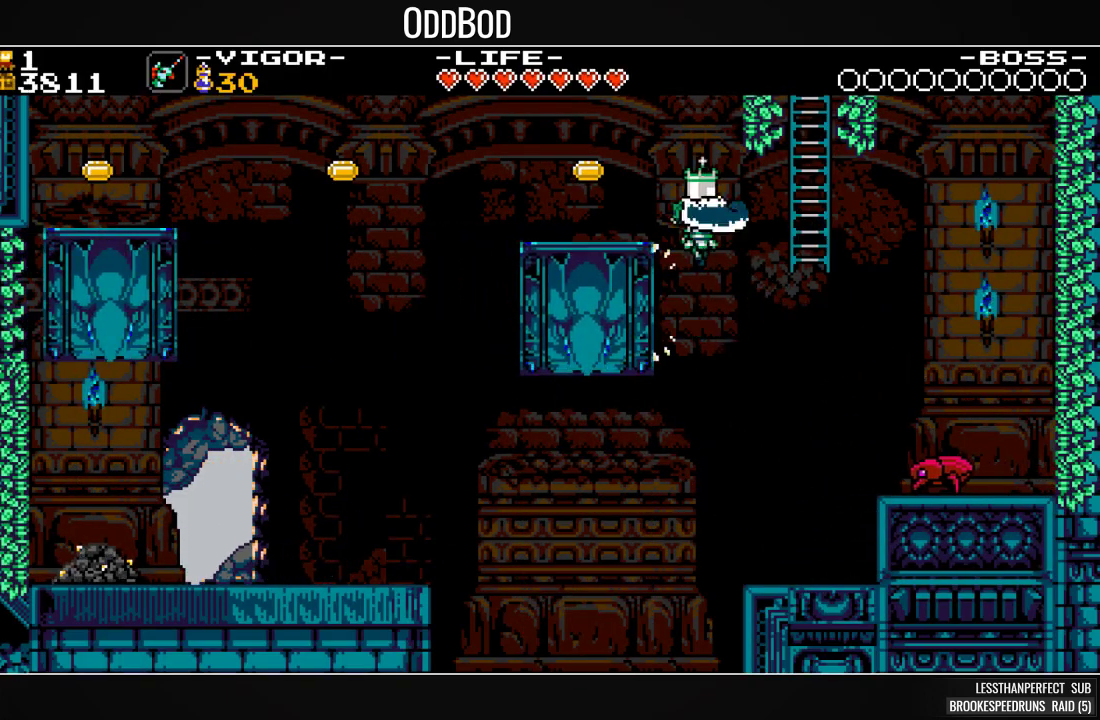
{"buttons": ["SQUARE", "DPAD_UP"], "events": [[167, "DPAD_UP", "down"], [467, "DPAD_RIGHT", "up"]]}
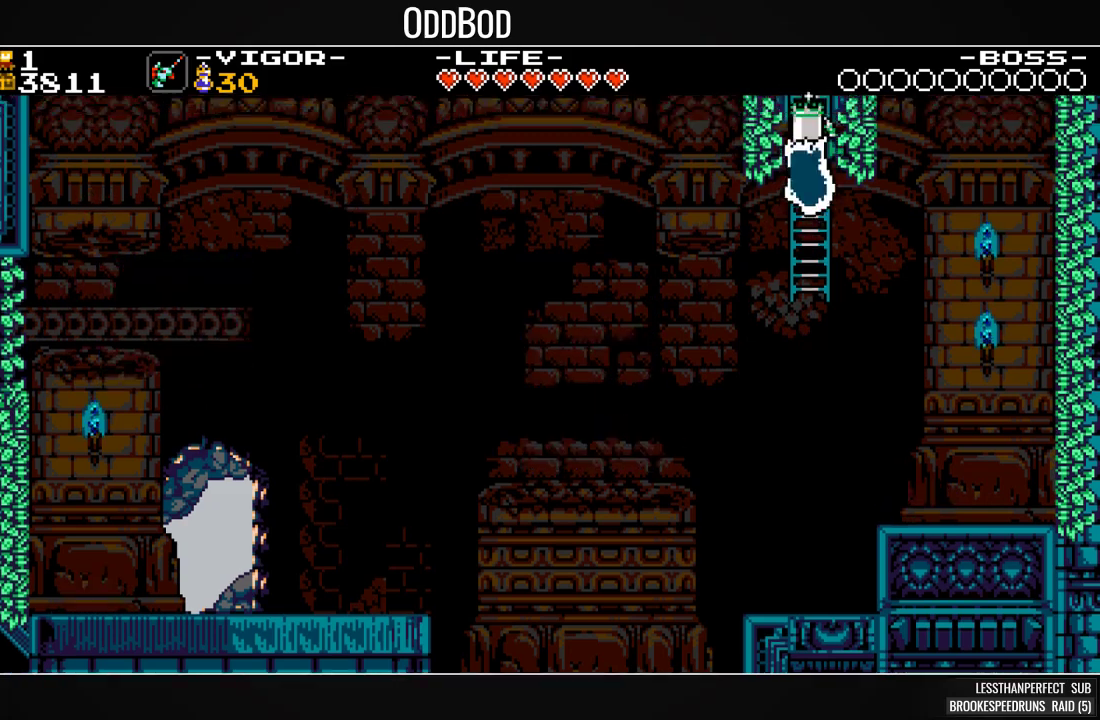
{"buttons": ["SQUARE", "DPAD_UP"], "events": [[300, "DPAD_UP", "up"], [467, "DPAD_UP", "down"]]}
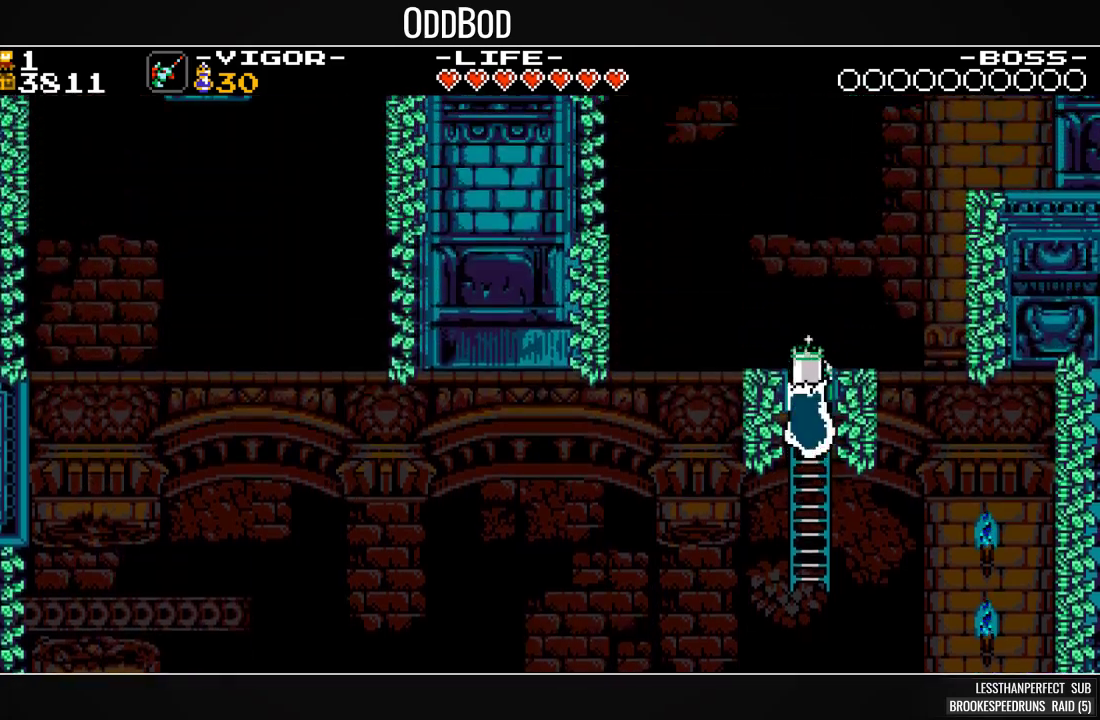
{"buttons": ["SQUARE", "DPAD_UP"], "events": []}
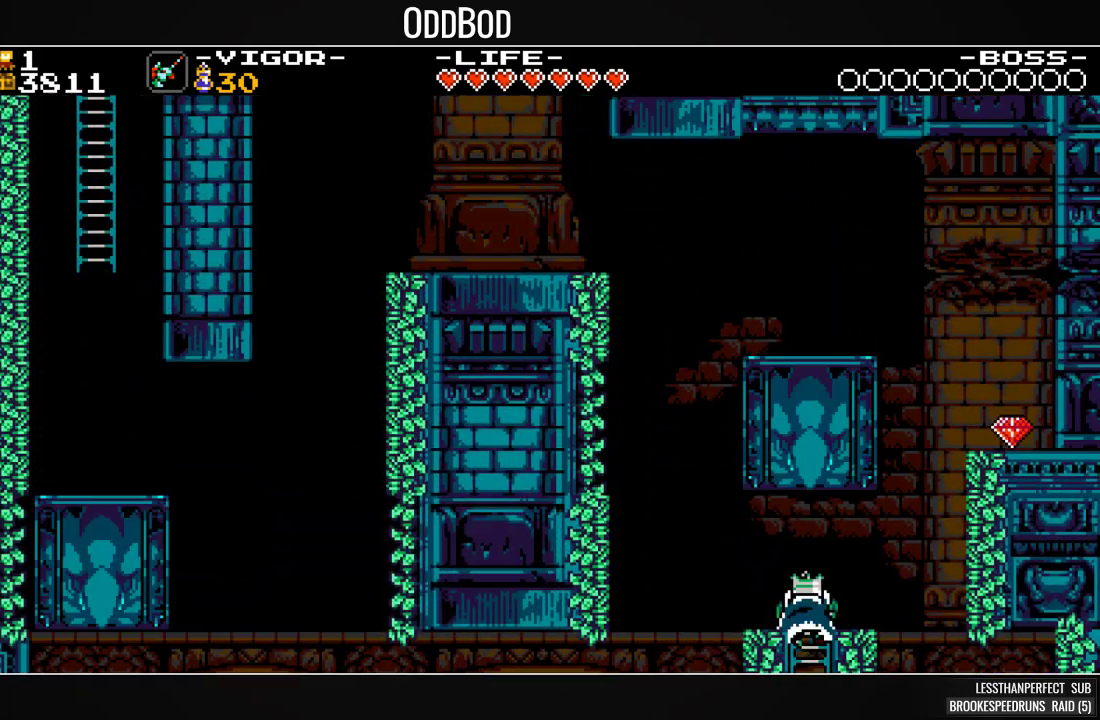
{"buttons": ["SQUARE"], "events": [[267, "DPAD_UP", "up"]]}
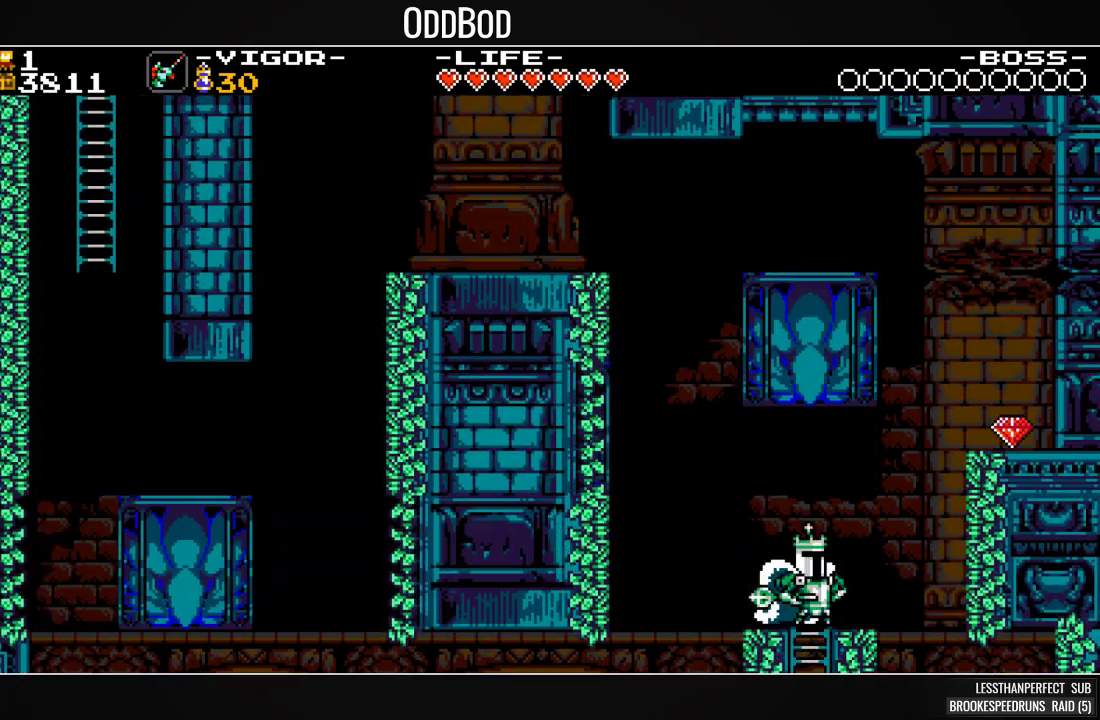
{"buttons": ["SQUARE", "DPAD_LEFT"], "events": [[67, "CROSS", "down"], [133, "DPAD_LEFT", "down"], [267, "CROSS", "up"], [267, "SQUARE", "up"], [333, "SQUARE", "down"]]}